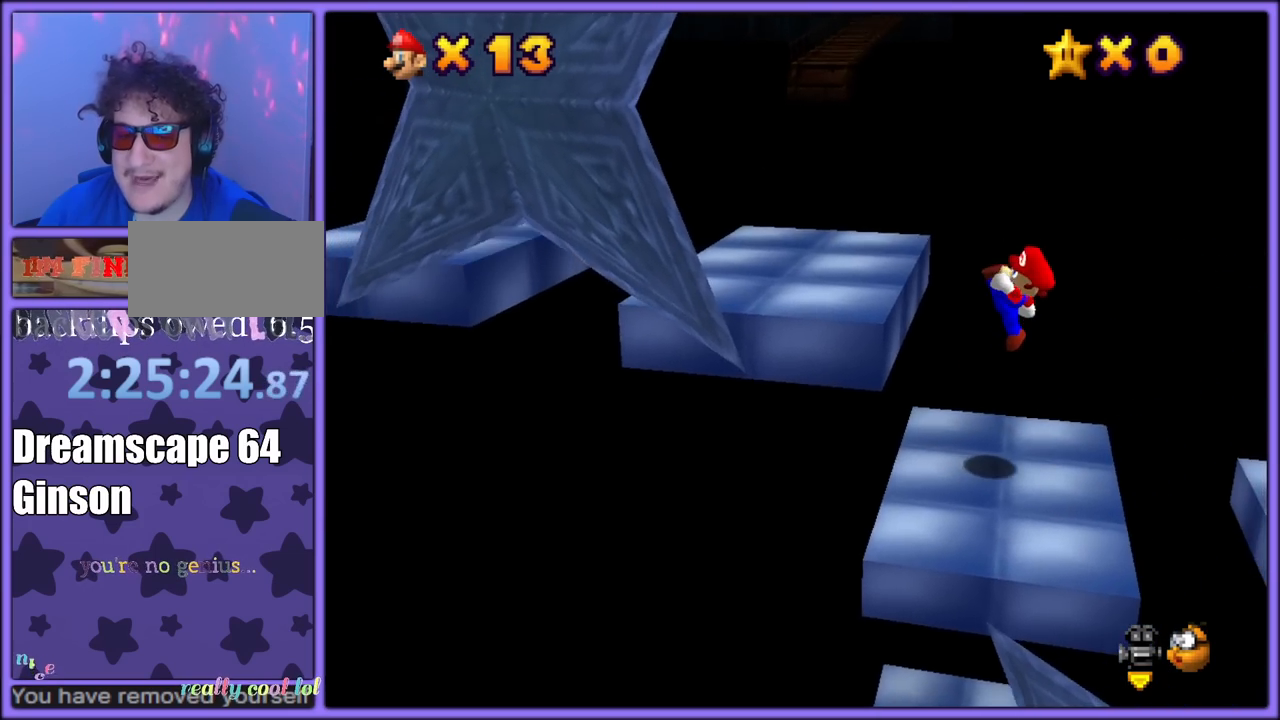
Gameplay with a controller (Nintendo layout); each line is a JSON object with the inputs held at the frame after it (dt_ms = milliseconds from this image to that frame). "button_events" lists button changes between this image and that frame as [ms after this image, input, new state], when the widget could be followed in between (sticks are given only as held states). Not read: L1 L3 R3.
{"dt_ms": 500, "buttons": ["A"], "left_stick": "right", "button_events": [[300, "A", "down"]]}
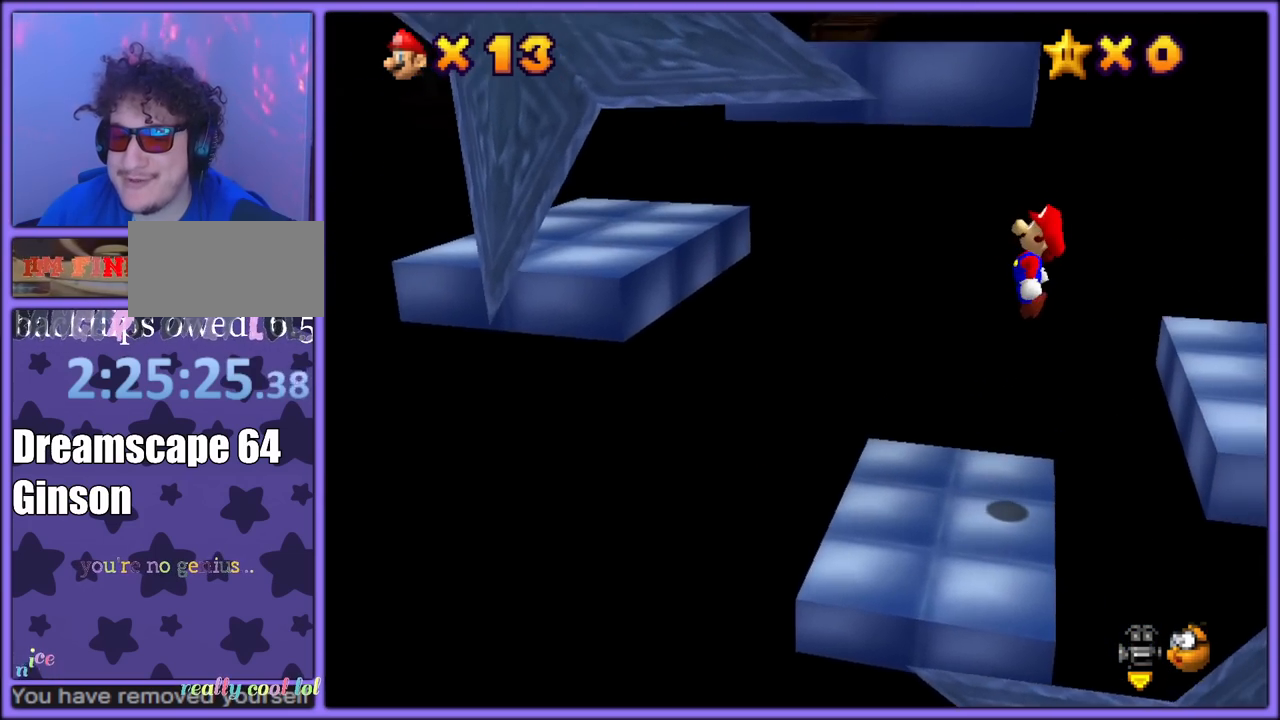
{"dt_ms": 500, "buttons": [], "left_stick": "left", "button_events": [[50, "B", "down"], [67, "A", "up"], [133, "B", "up"]]}
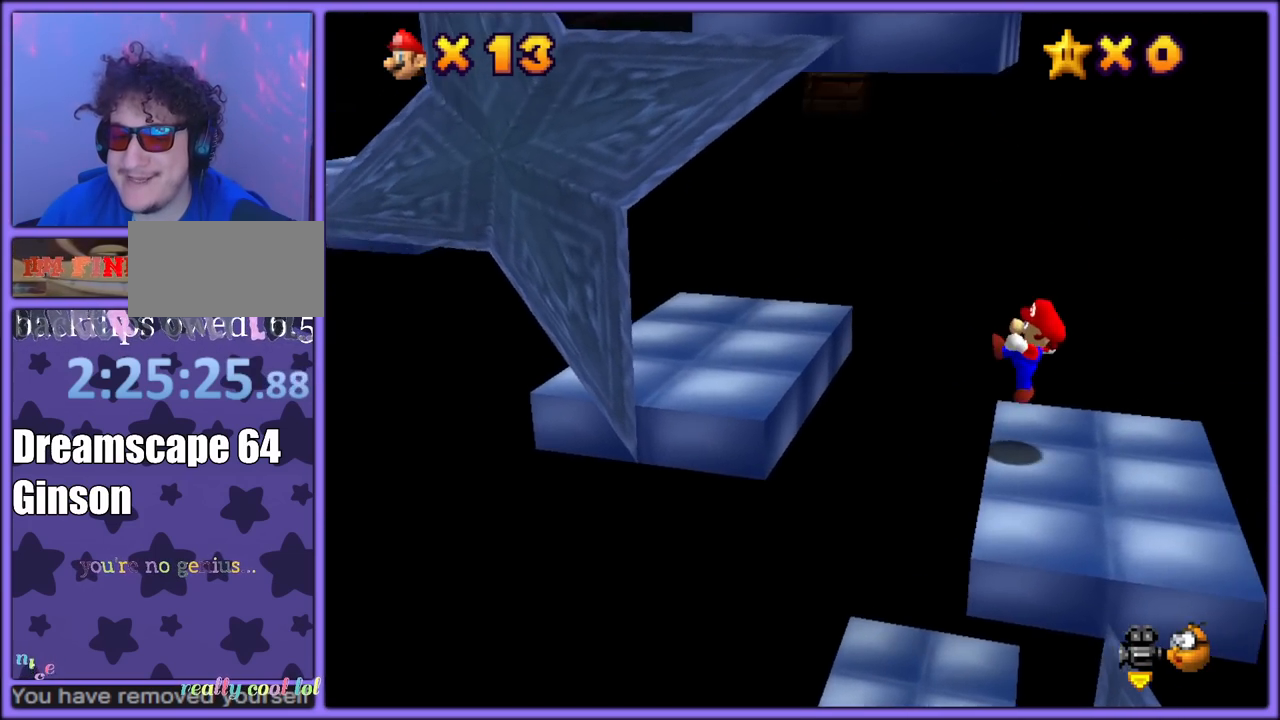
{"dt_ms": 500, "buttons": ["A"], "left_stick": "left", "button_events": [[133, "A", "down"]]}
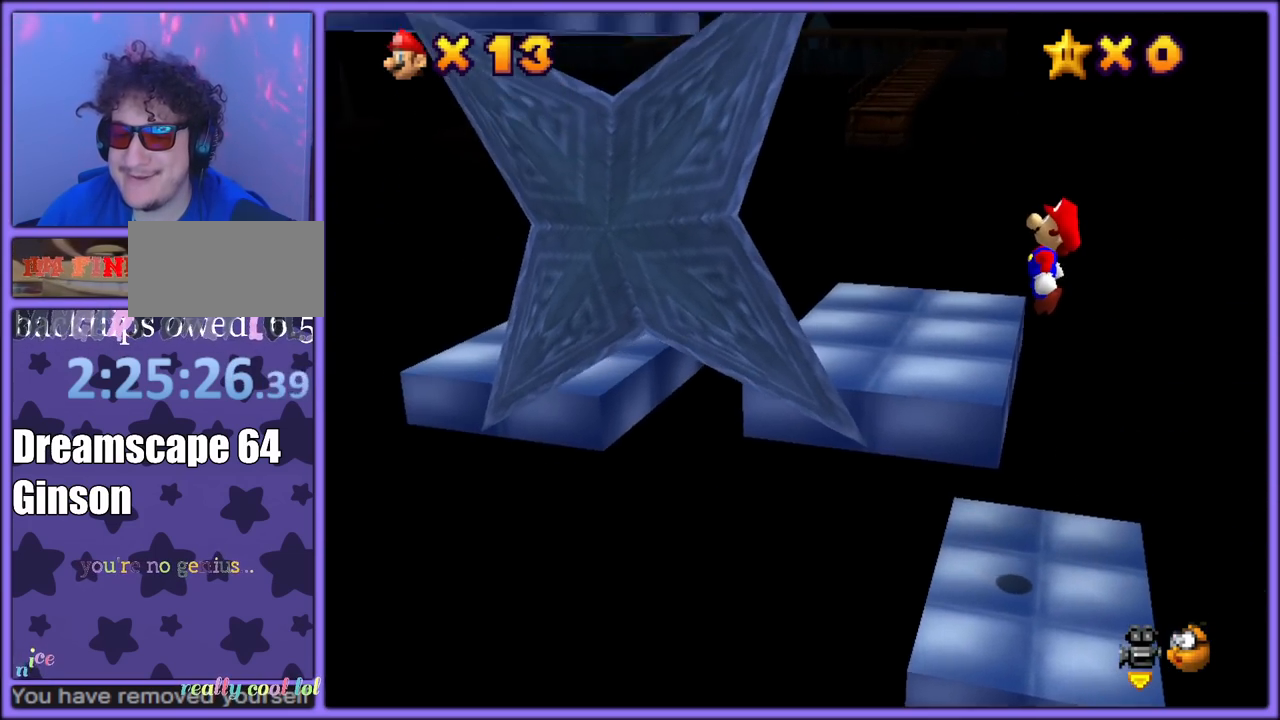
{"dt_ms": 1000, "buttons": [], "left_stick": "center", "button_events": [[100, "A", "up"]]}
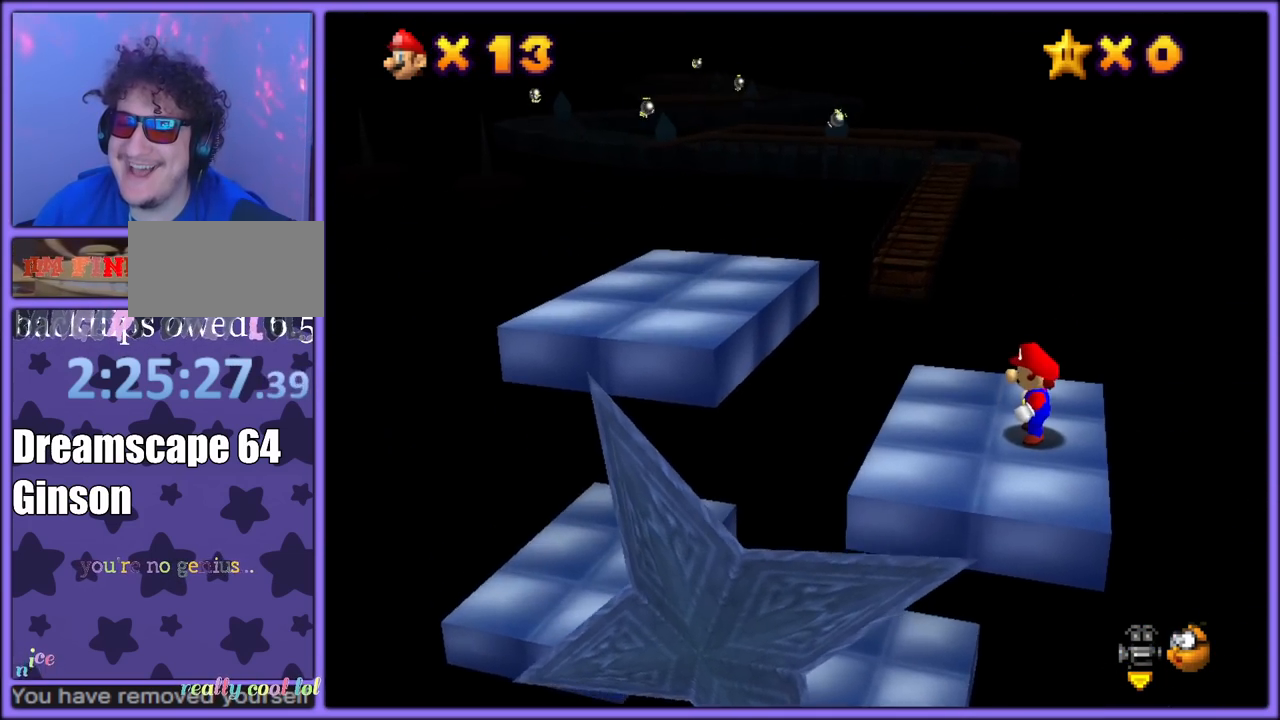
{"dt_ms": 500, "buttons": [], "left_stick": "up-left", "button_events": []}
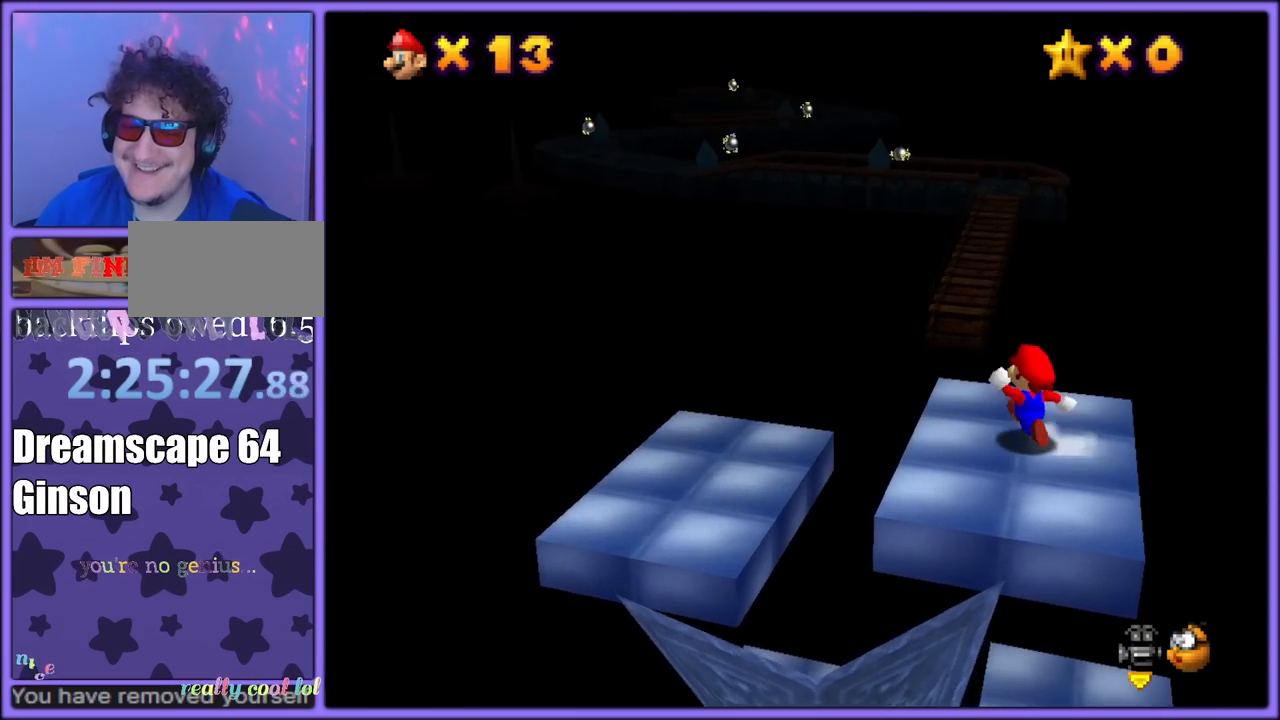
{"dt_ms": 500, "buttons": ["A", "Z"], "left_stick": "up", "button_events": [[417, "Z", "down"], [483, "A", "down"]]}
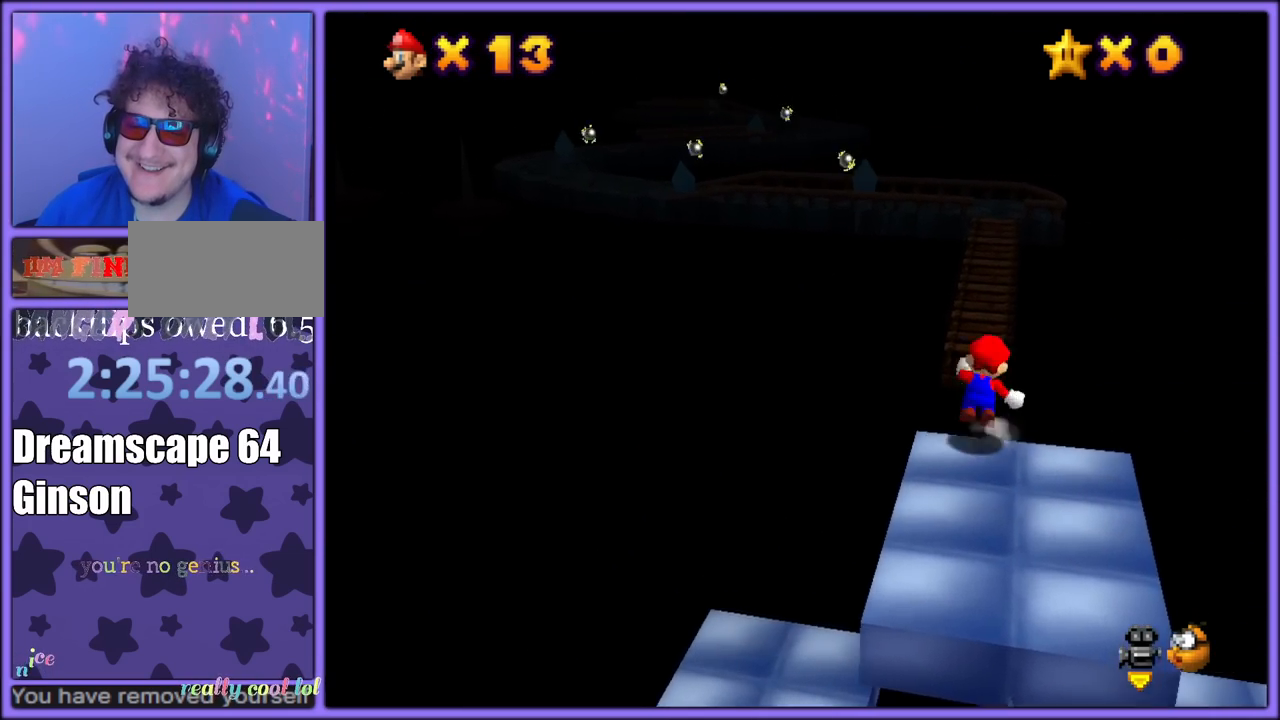
{"dt_ms": 500, "buttons": ["A", "Z"], "left_stick": "up", "button_events": [[200, "A", "up"], [267, "A", "down"], [383, "A", "up"], [467, "A", "down"]]}